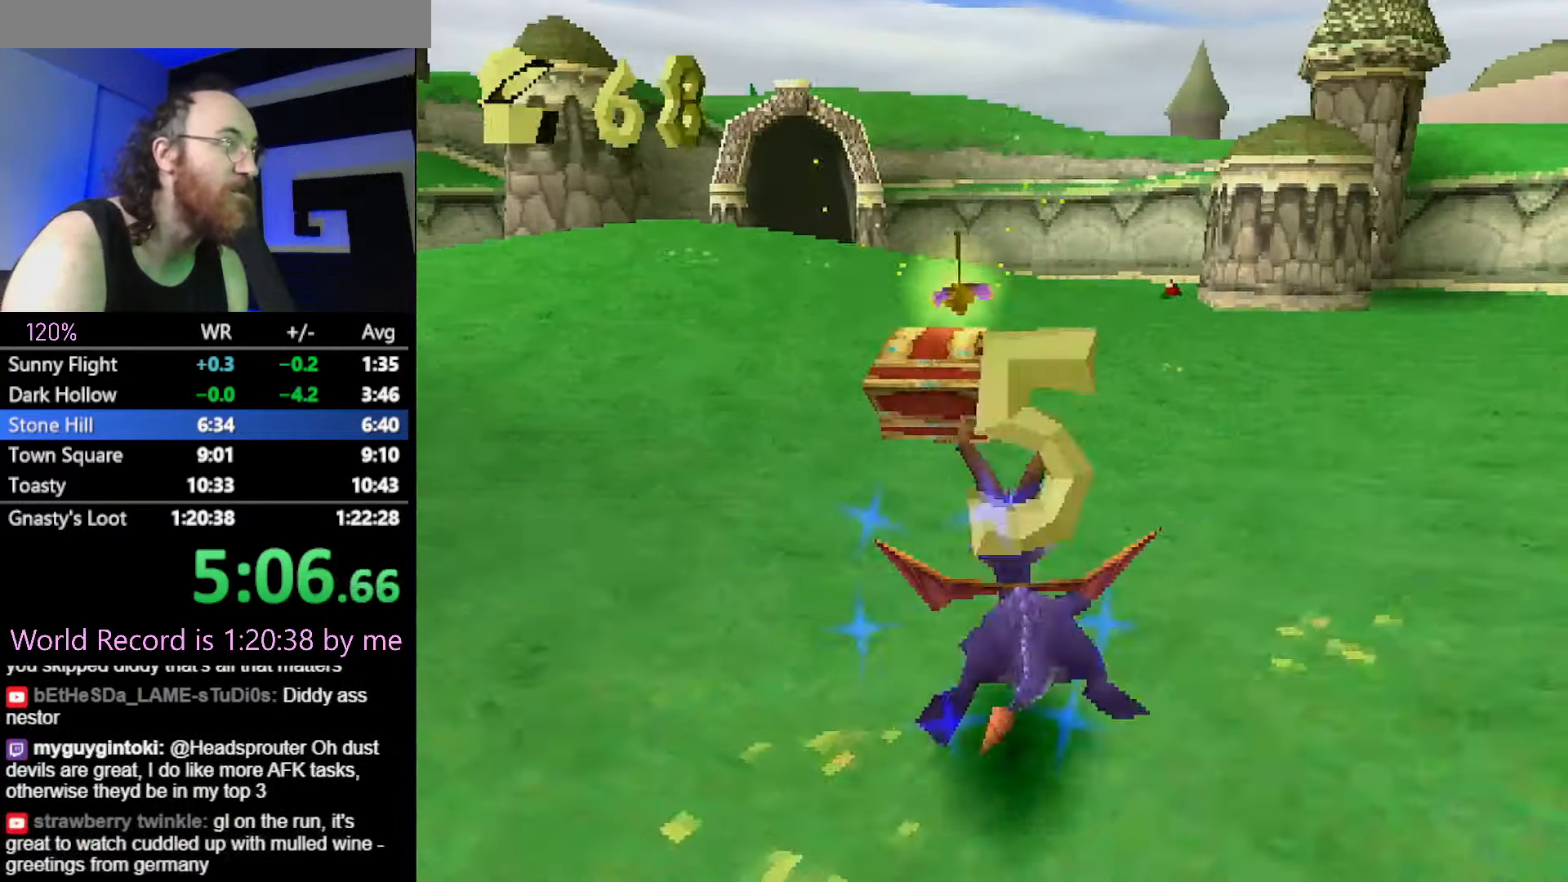
Gameplay with a controller (PlayStation layout); each line is a JSON object with the inputs held at the frame after it. "events" lists button and stick changes between this image and that frame as [ms after this image, input, new state], when the widget could be followed in between. Not read: HOME L3 R3 START left_stick right_stick.
{"buttons": ["SQUARE"], "events": [[201, "CROSS", "down"], [384, "CROSS", "up"]]}
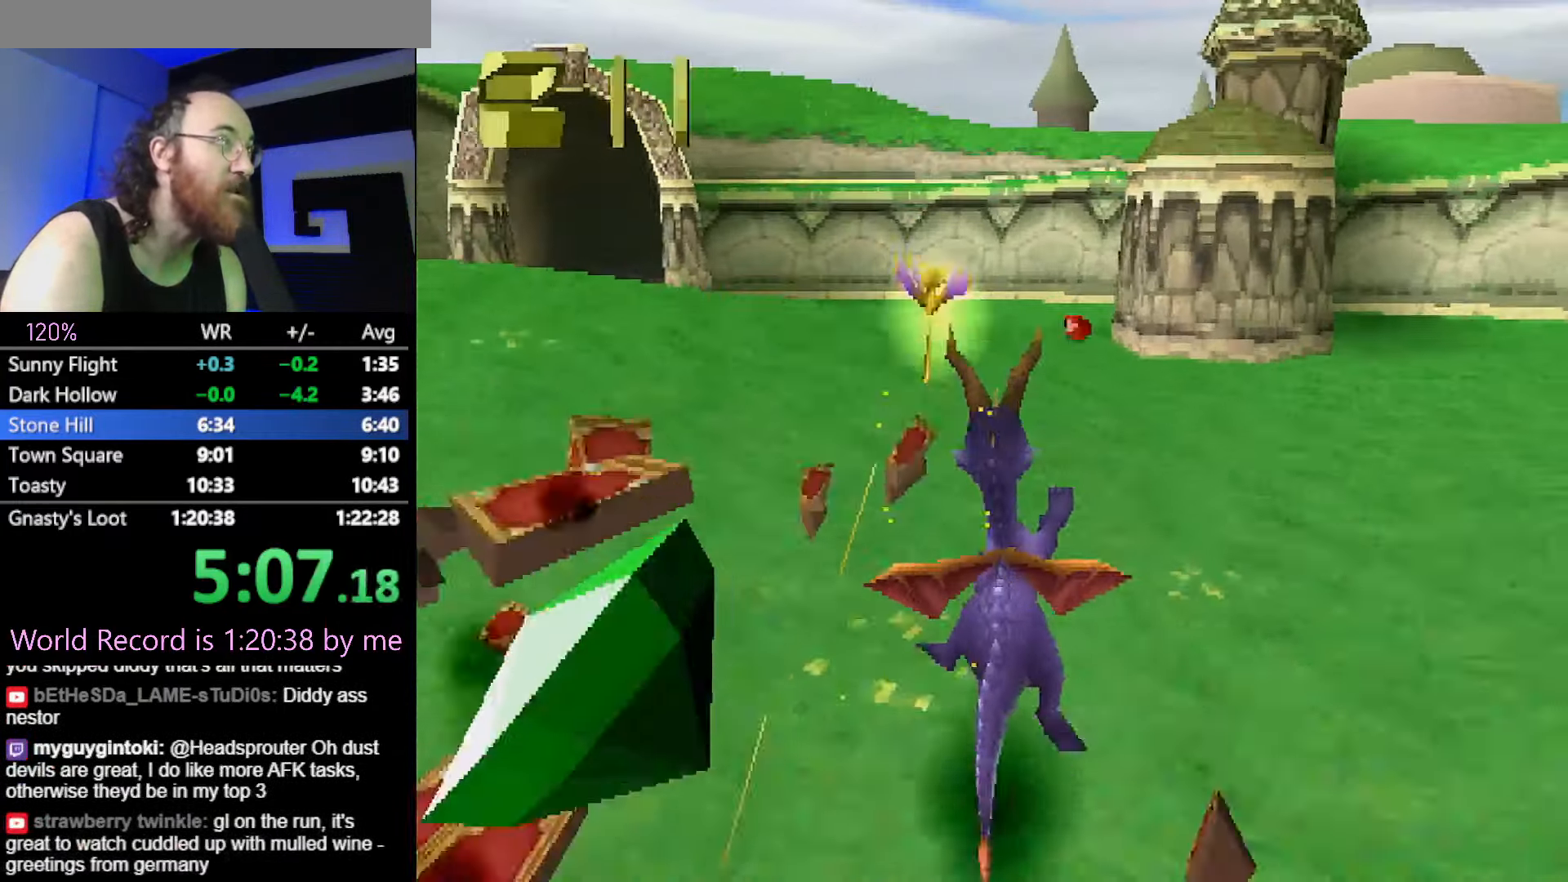
{"buttons": ["SQUARE"], "events": [[50, "CROSS", "down"], [167, "CROSS", "up"]]}
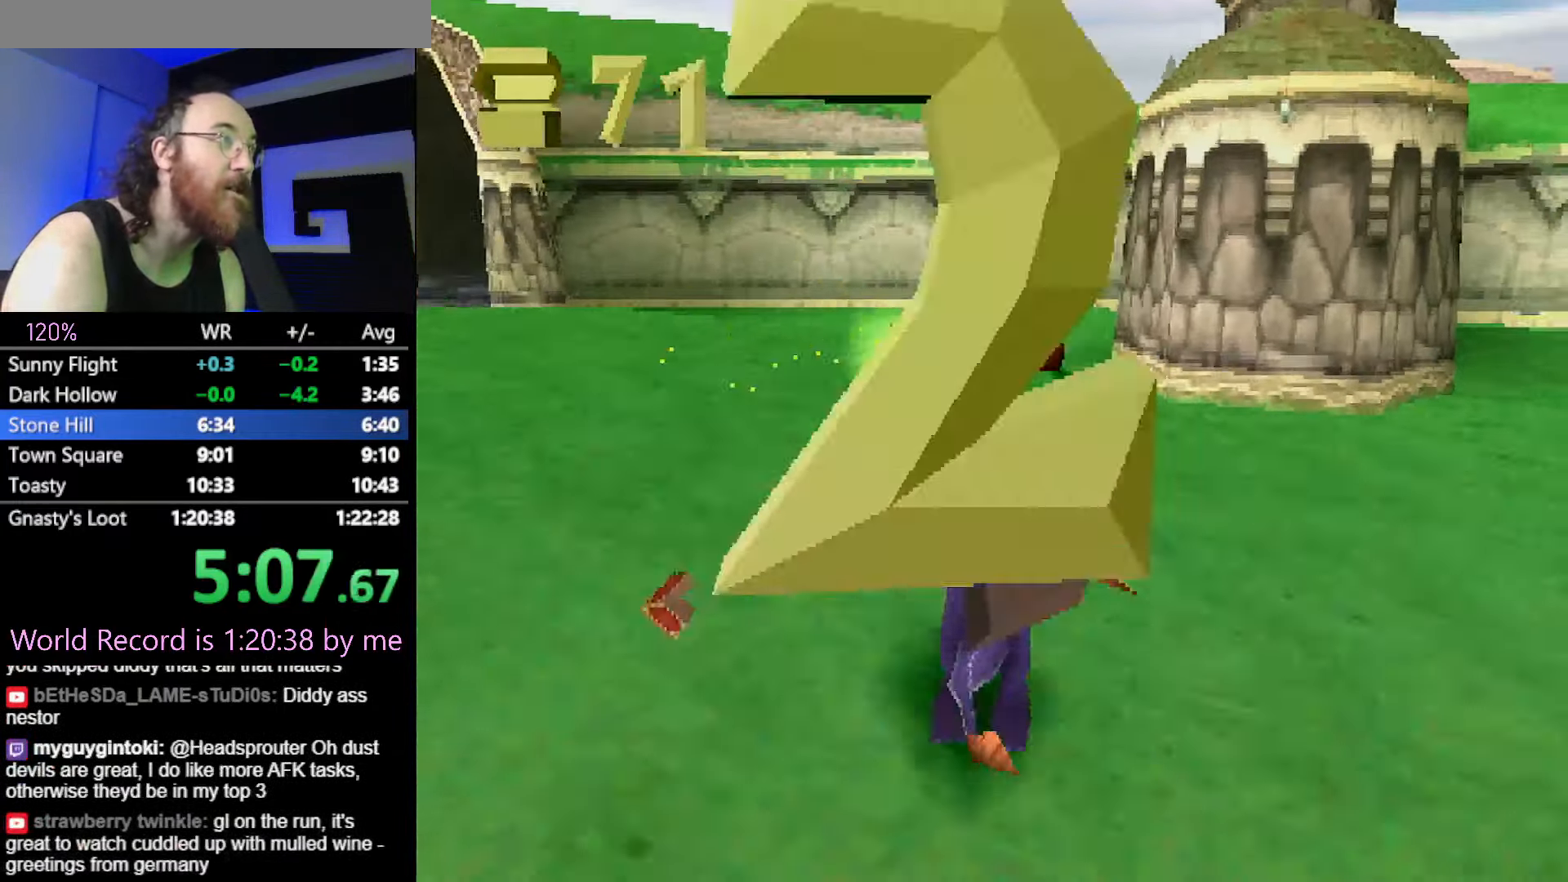
{"buttons": ["SQUARE"], "events": []}
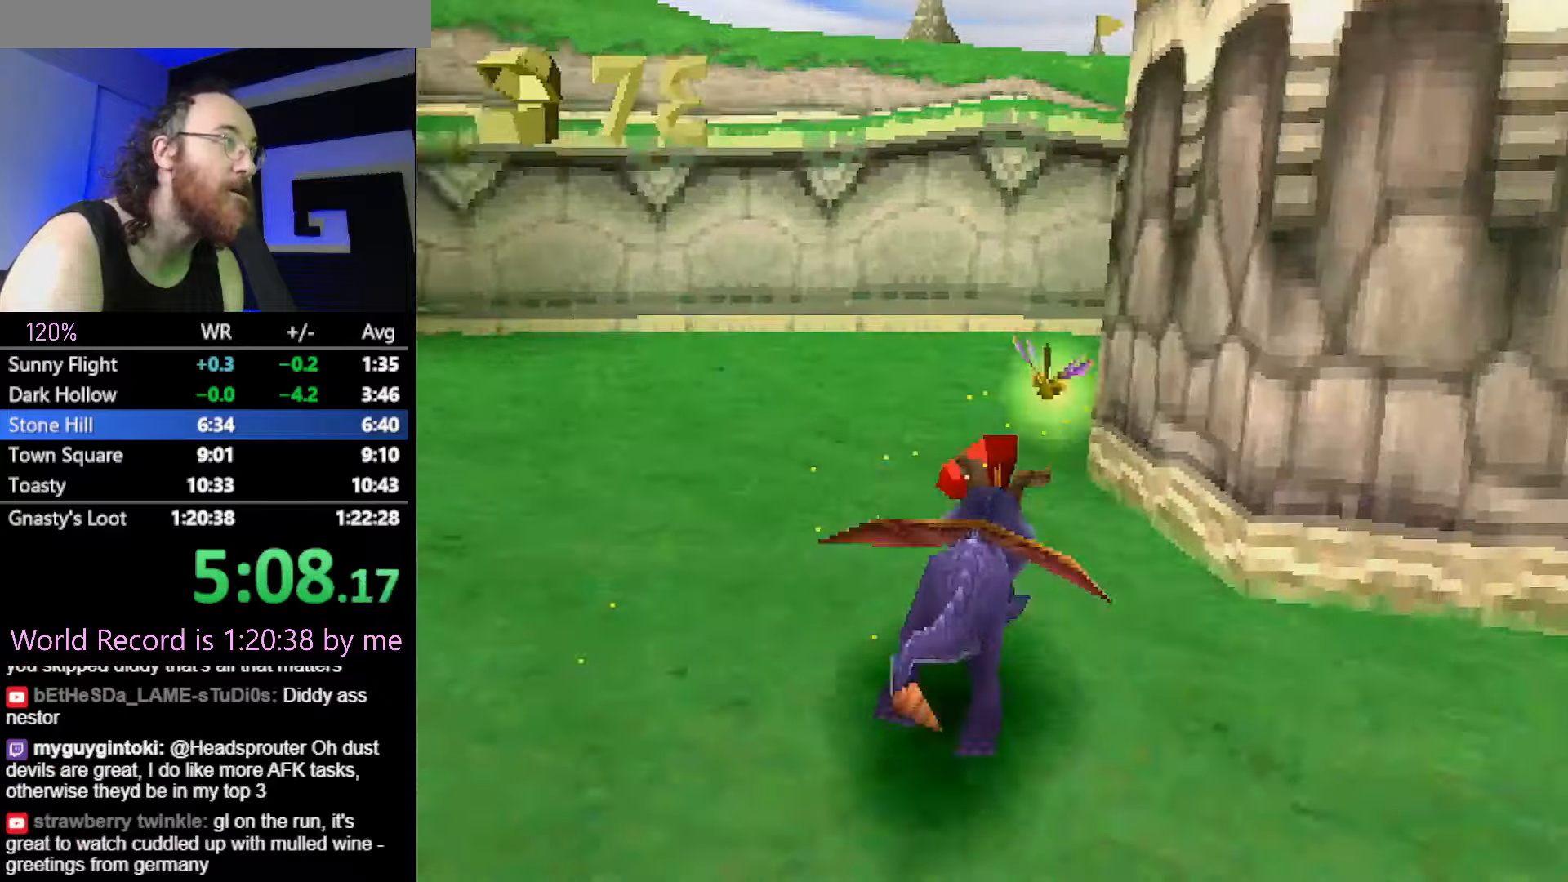
{"buttons": ["SQUARE"], "events": [[301, "CIRCLE", "down"], [301, "SQUARE", "up"], [351, "SQUARE", "down"], [351, "TRIANGLE", "down"], [367, "CIRCLE", "up"], [367, "TRIANGLE", "up"]]}
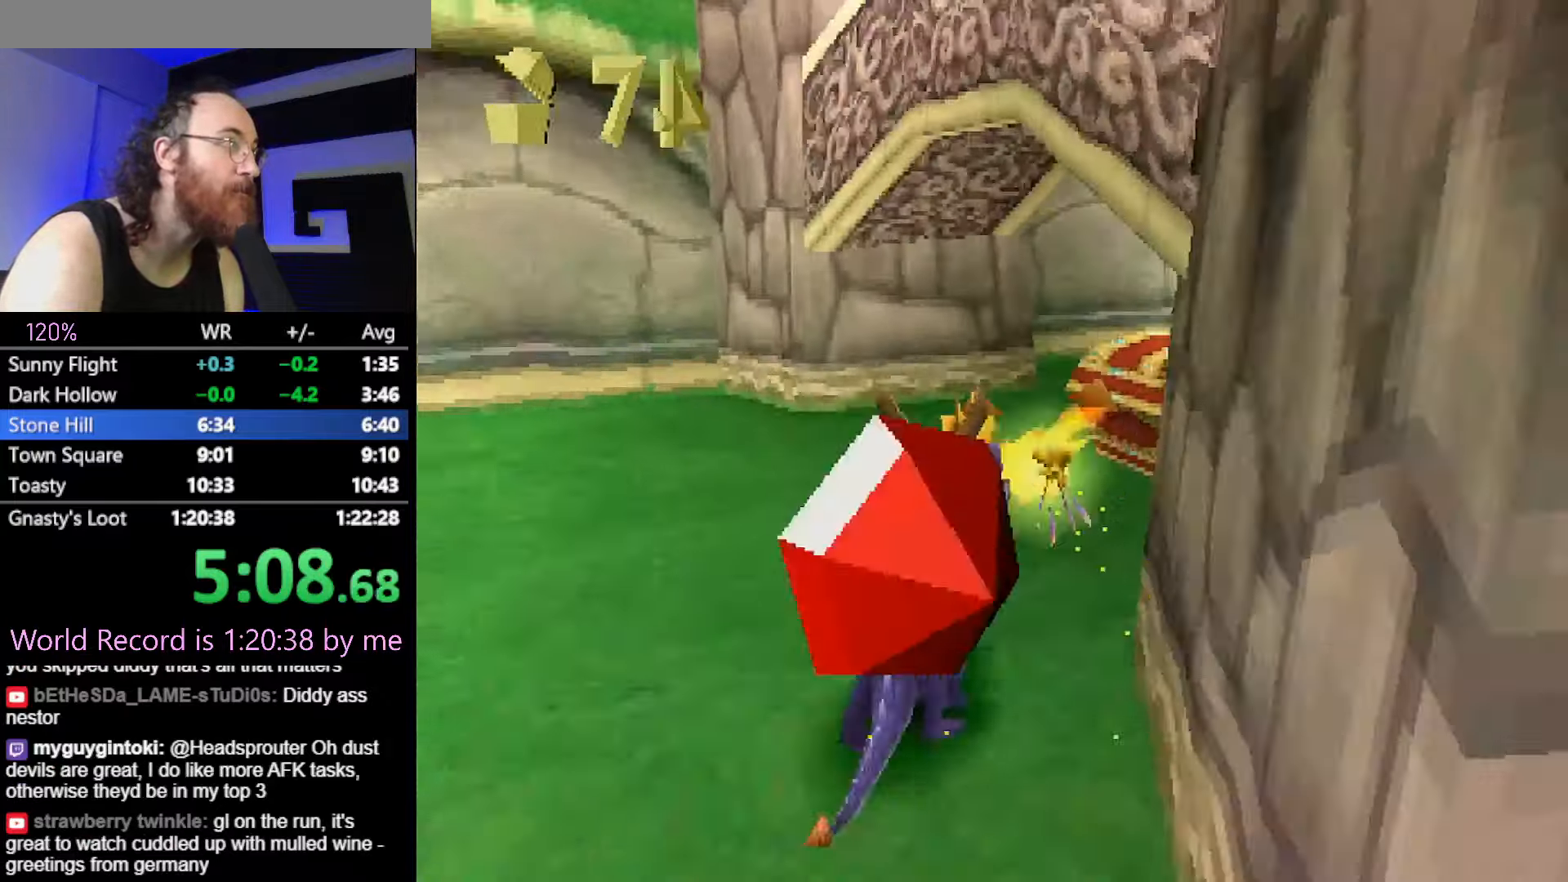
{"buttons": ["SQUARE"]}
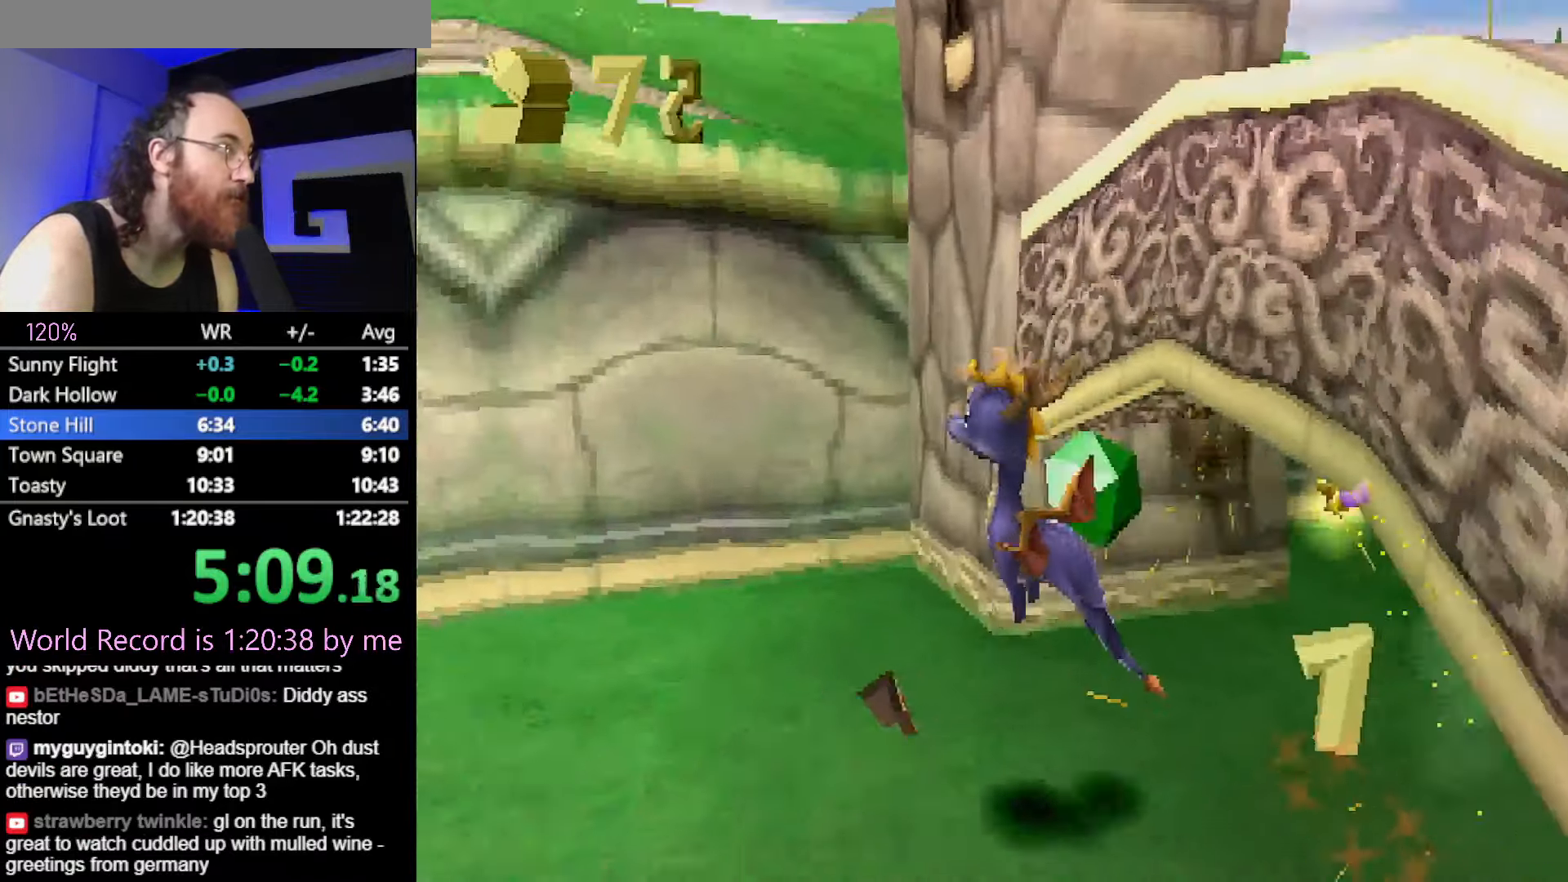
{"buttons": ["SQUARE"]}
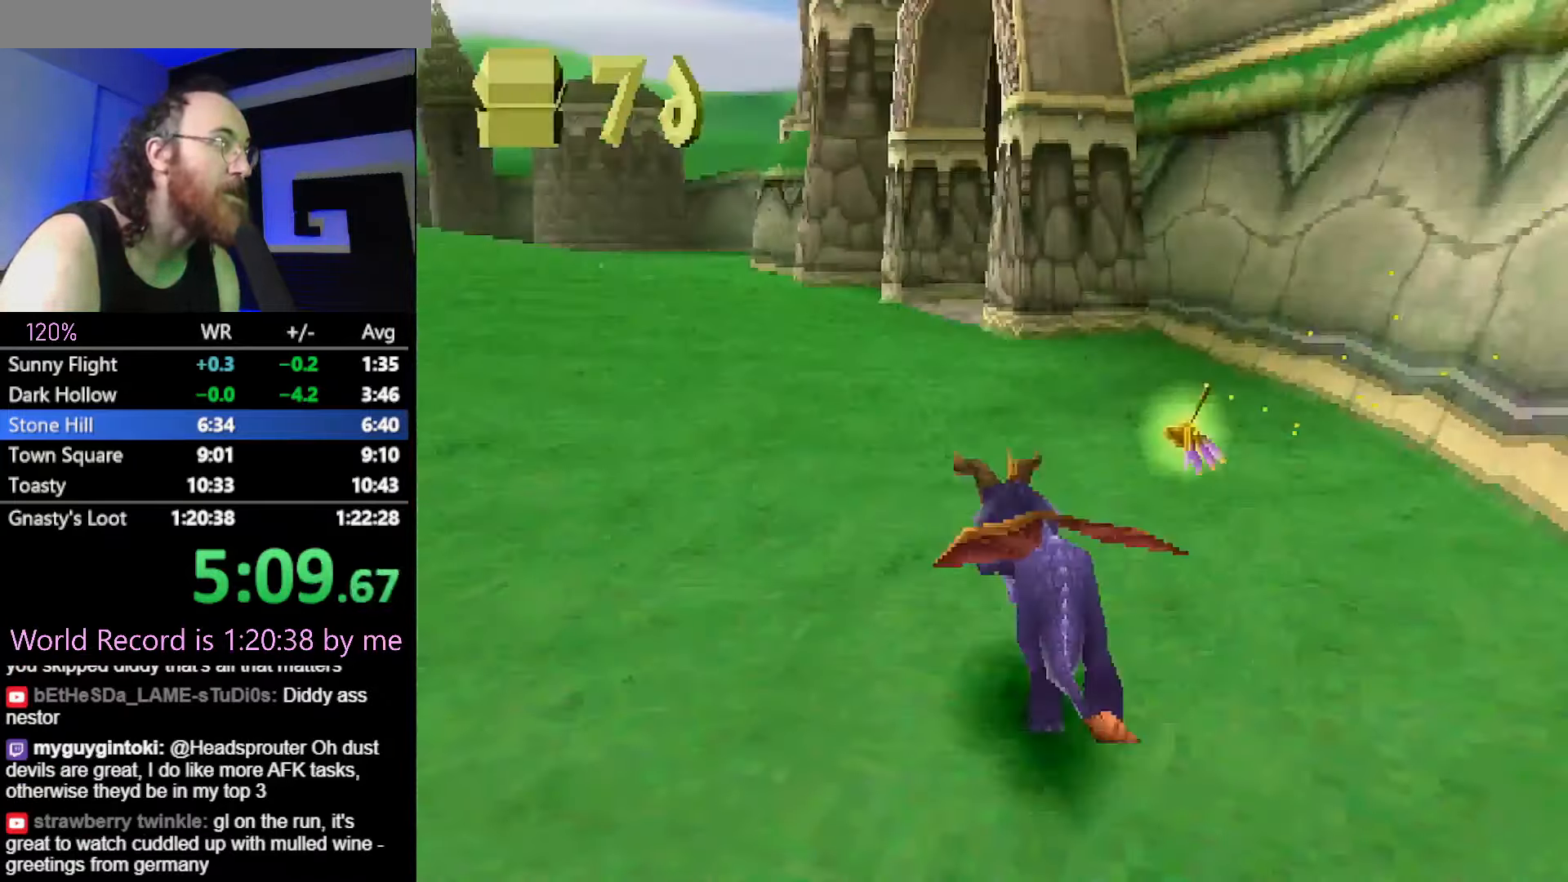
{"buttons": ["SQUARE"], "events": [[100, "CROSS", "down"], [217, "CROSS", "up"]]}
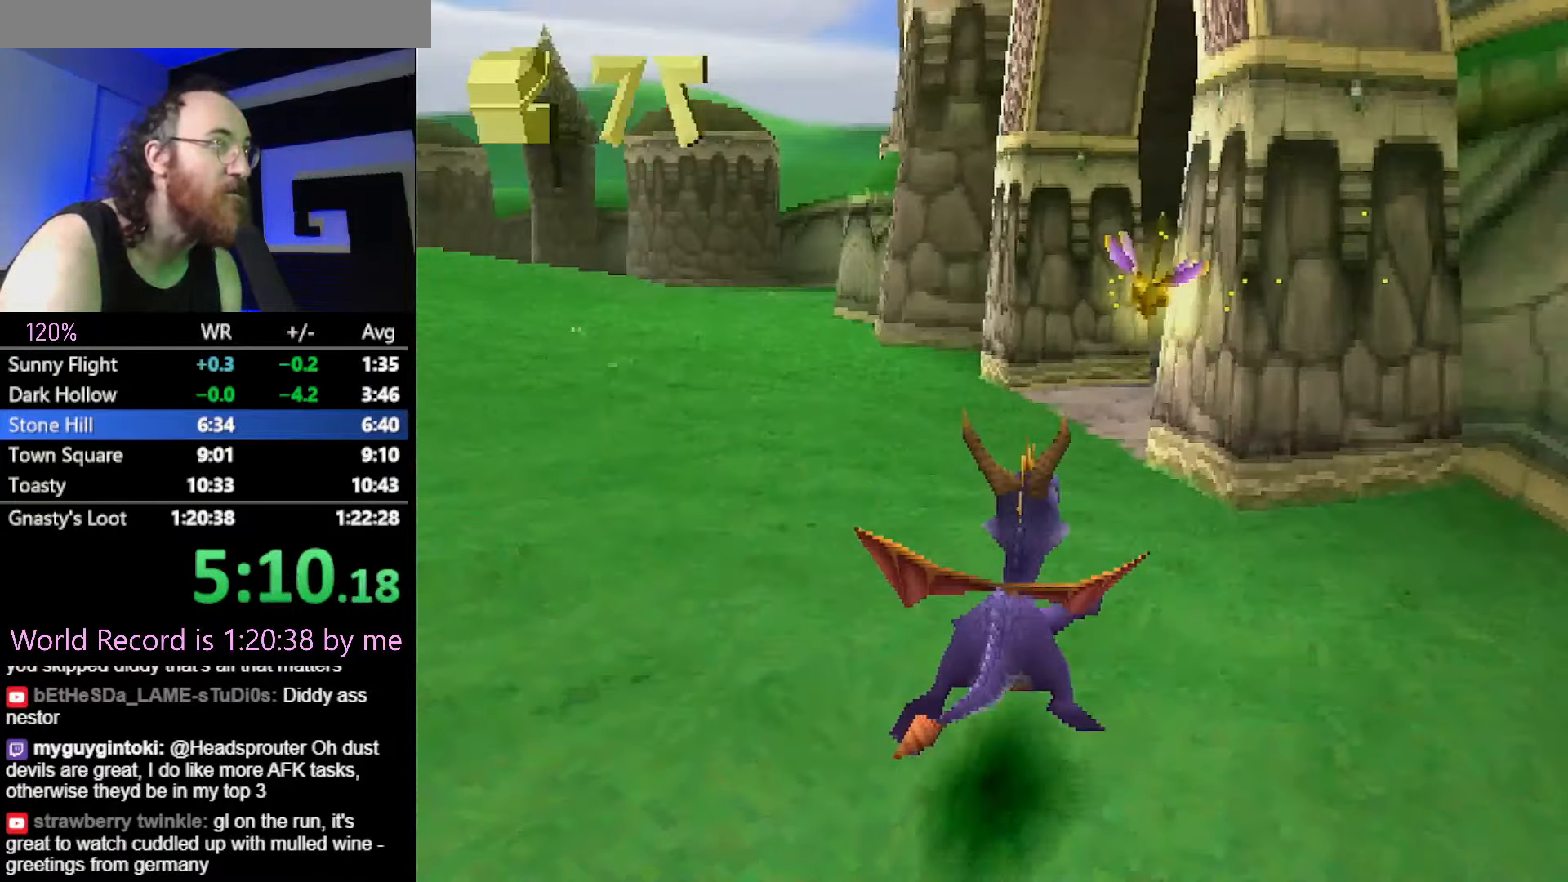
{"buttons": ["CROSS", "SQUARE"], "events": [[417, "CROSS", "down"]]}
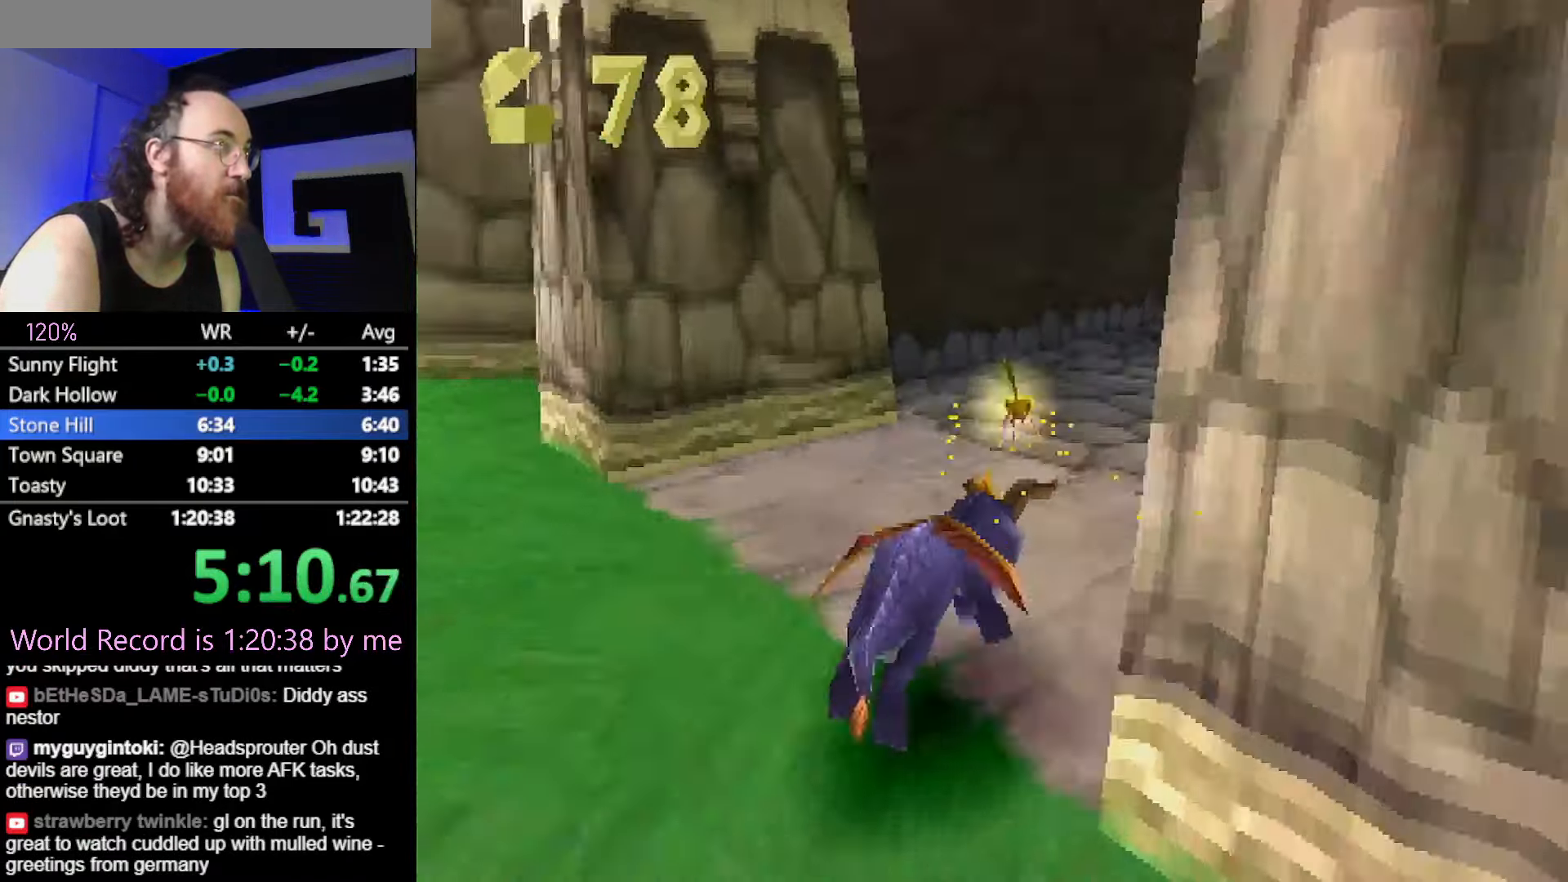
{"buttons": ["SQUARE"], "events": [[33, "CROSS", "up"]]}
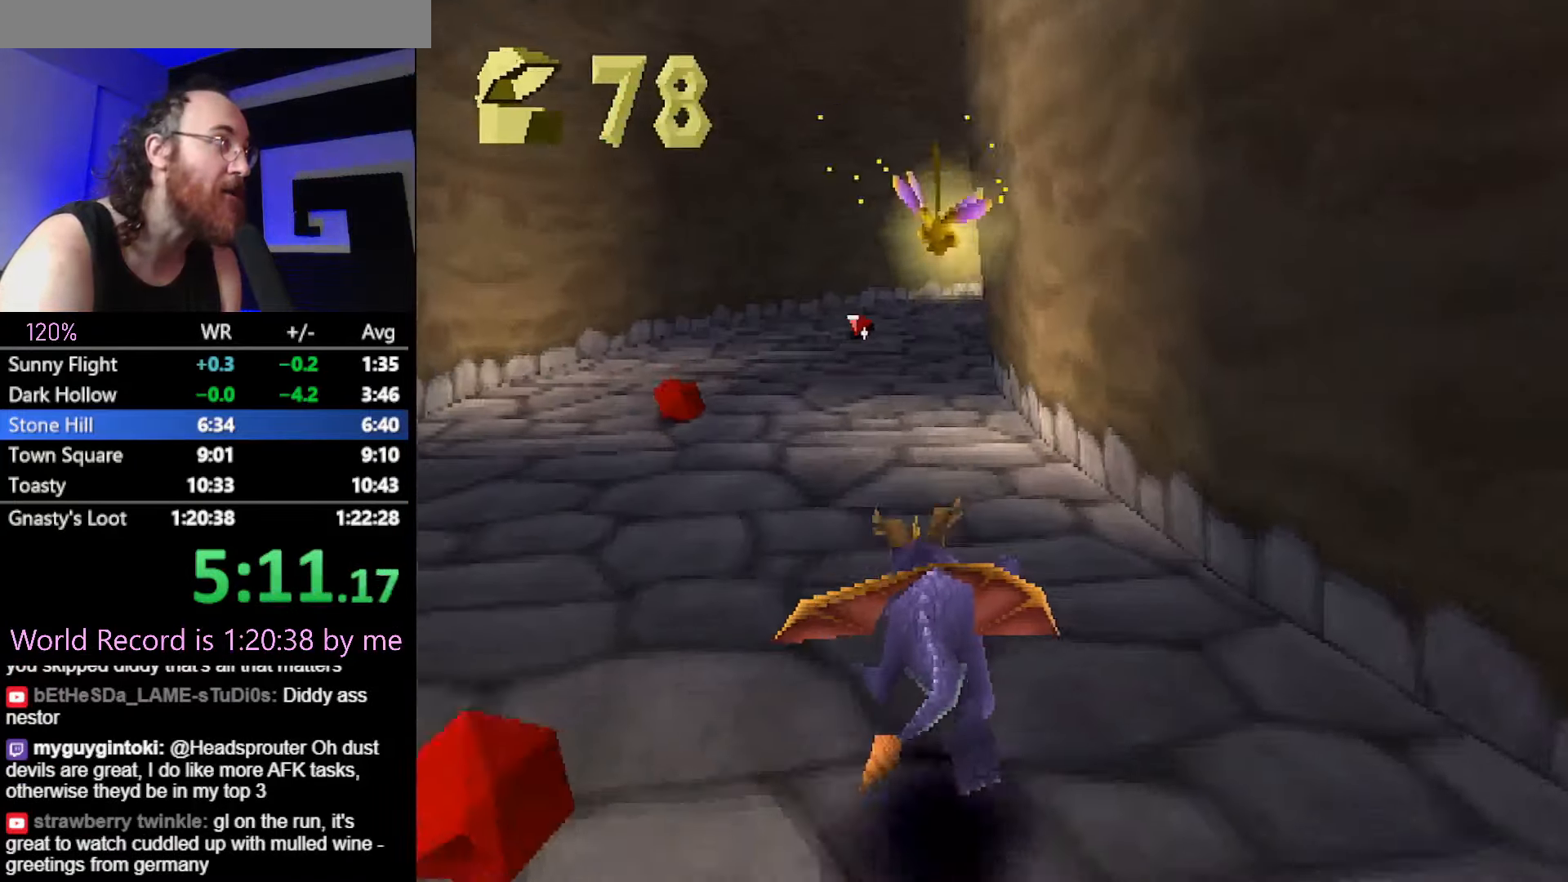
{"buttons": ["SQUARE"], "events": [[67, "CROSS", "down"], [67, "R1", "down"], [167, "R1", "up"], [184, "CROSS", "up"]]}